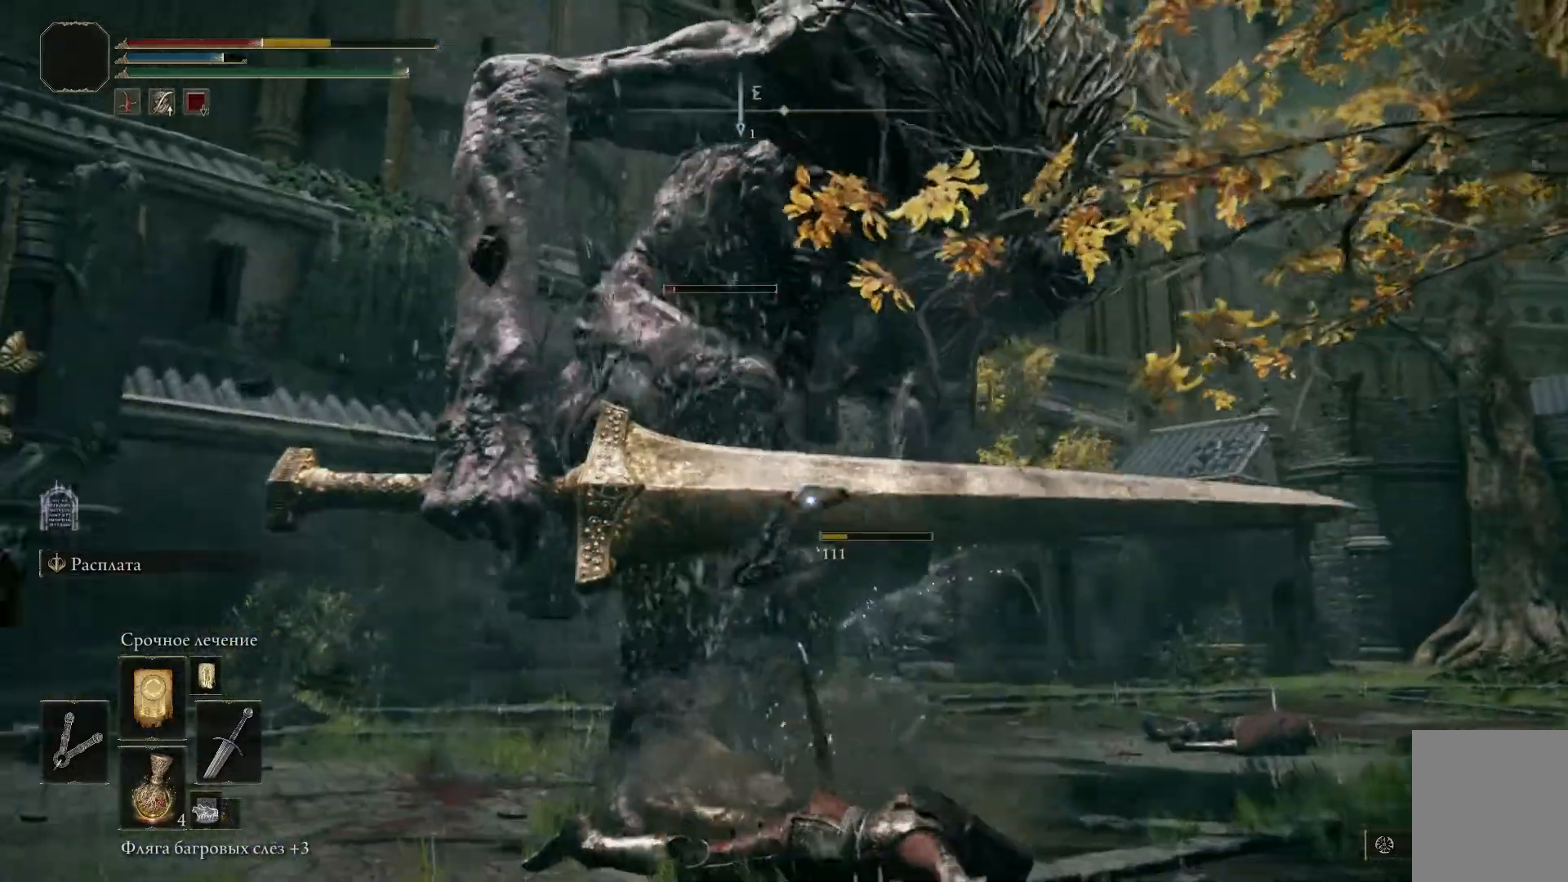
Gameplay with a controller (Xbox layout); each line is a JSON object with the inputs held at the frame after it. "events" lists button and stick changes between this image and that frame as [ms after this image, input, new state], when the widget could be followed in between.
{"buttons": [], "left_stick": "up", "right_stick": "center", "events": [[50, "R1", "up"], [100, "R1", "down"], [117, "left_stick", "up"], [184, "R1", "up"], [234, "R1", "down"], [250, "left_stick", "center"], [317, "R1", "up"], [367, "R1", "down"], [434, "R1", "up"], [484, "left_stick", "up"]]}
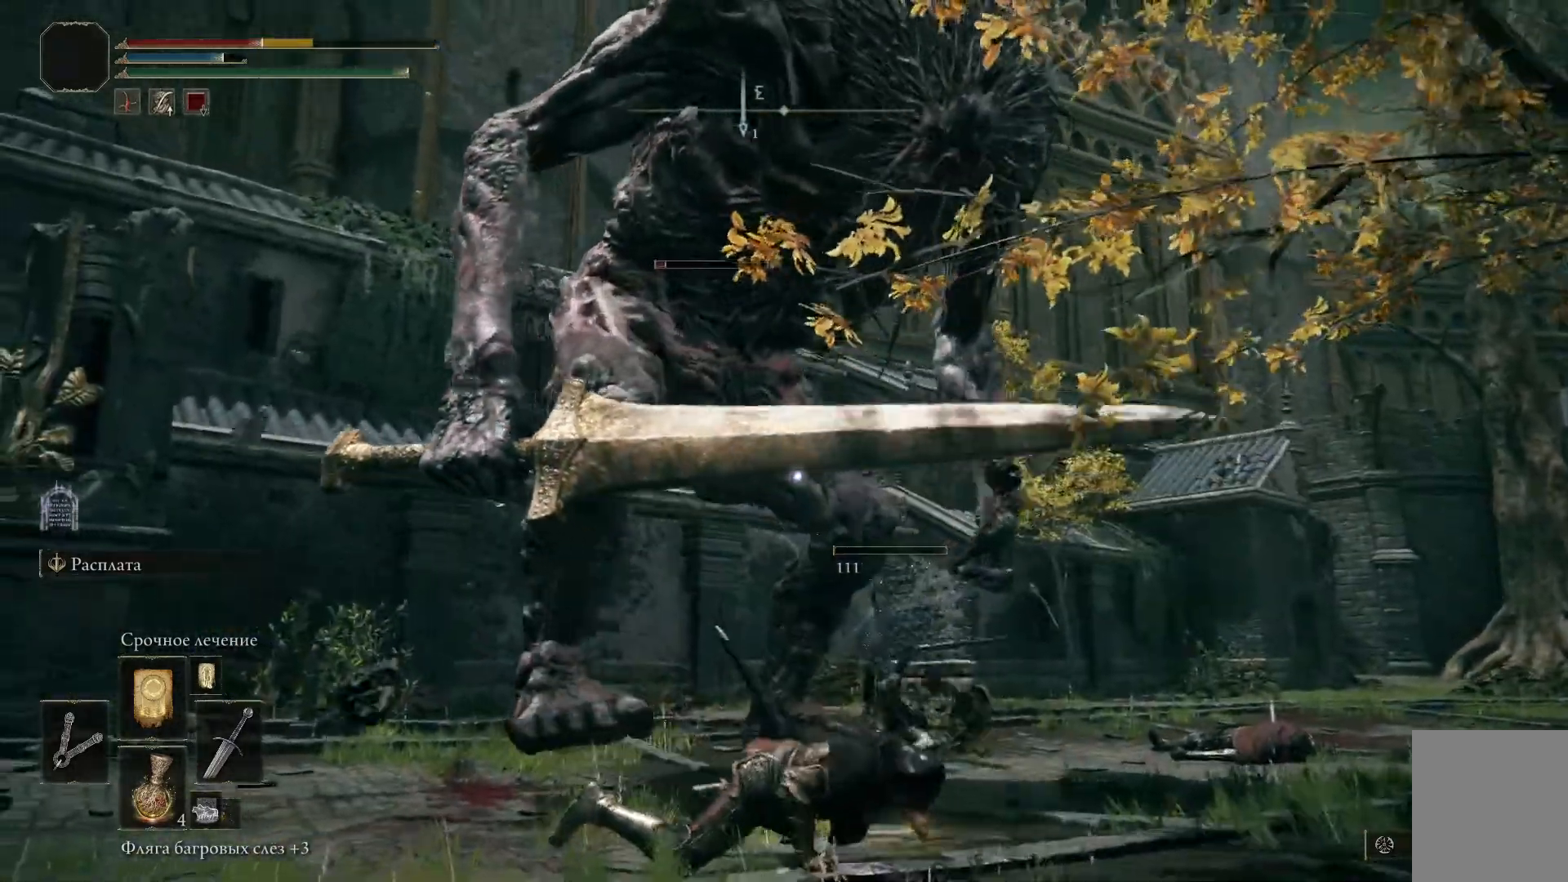
{"buttons": [], "left_stick": "center", "right_stick": "center", "events": [[100, "left_stick", "center"]]}
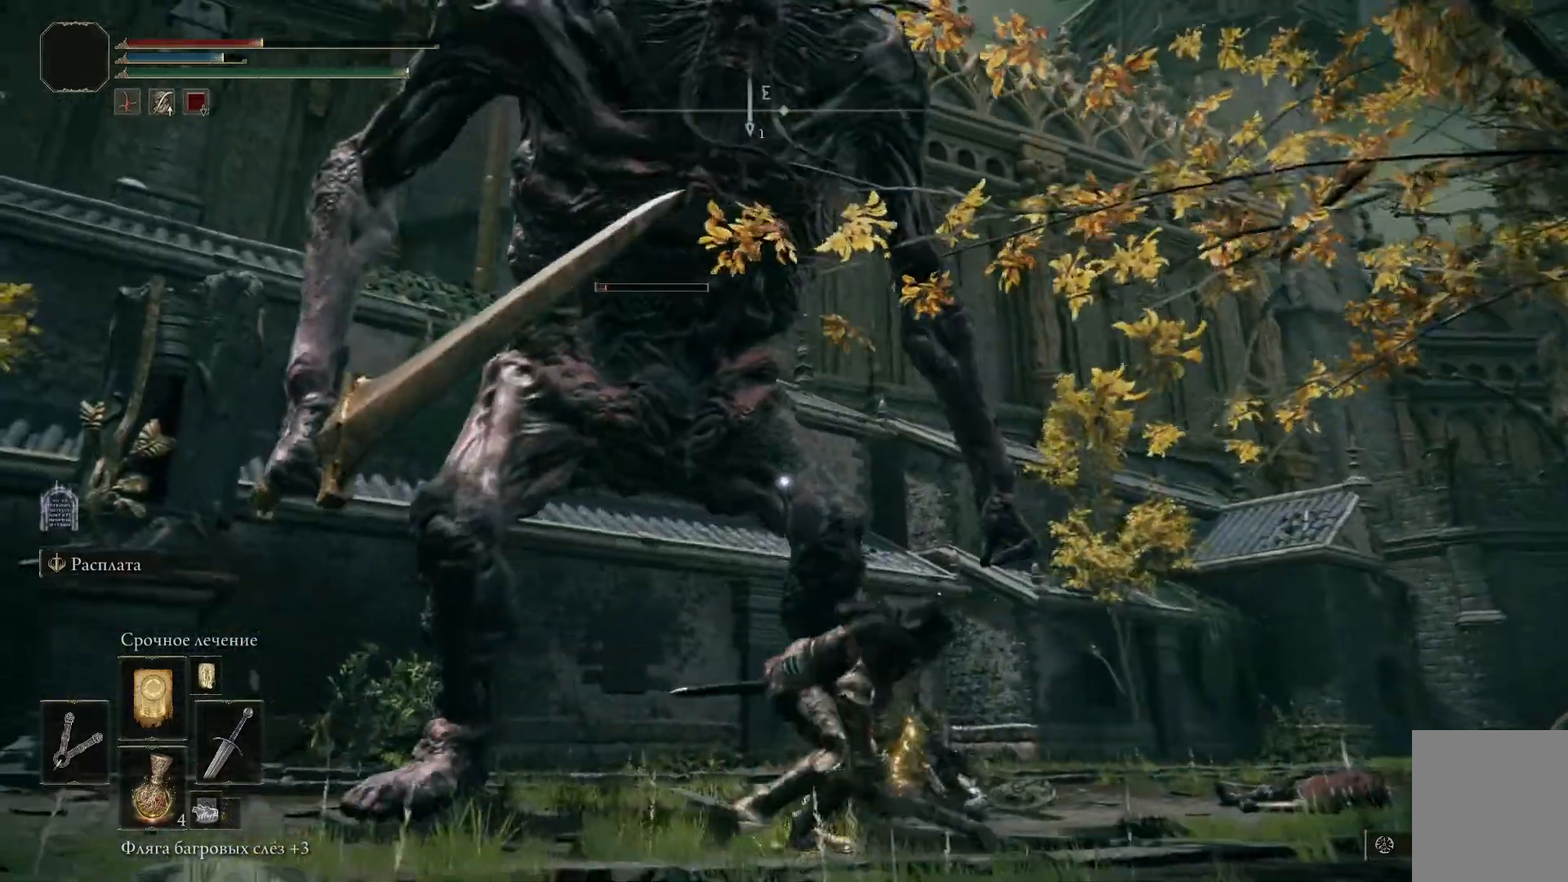
{"buttons": ["R1"], "left_stick": "center", "right_stick": "center", "events": [[50, "R1", "down"], [150, "R1", "up"], [217, "R1", "down"], [284, "R1", "up"], [351, "R1", "down"], [417, "R1", "up"], [467, "R1", "down"]]}
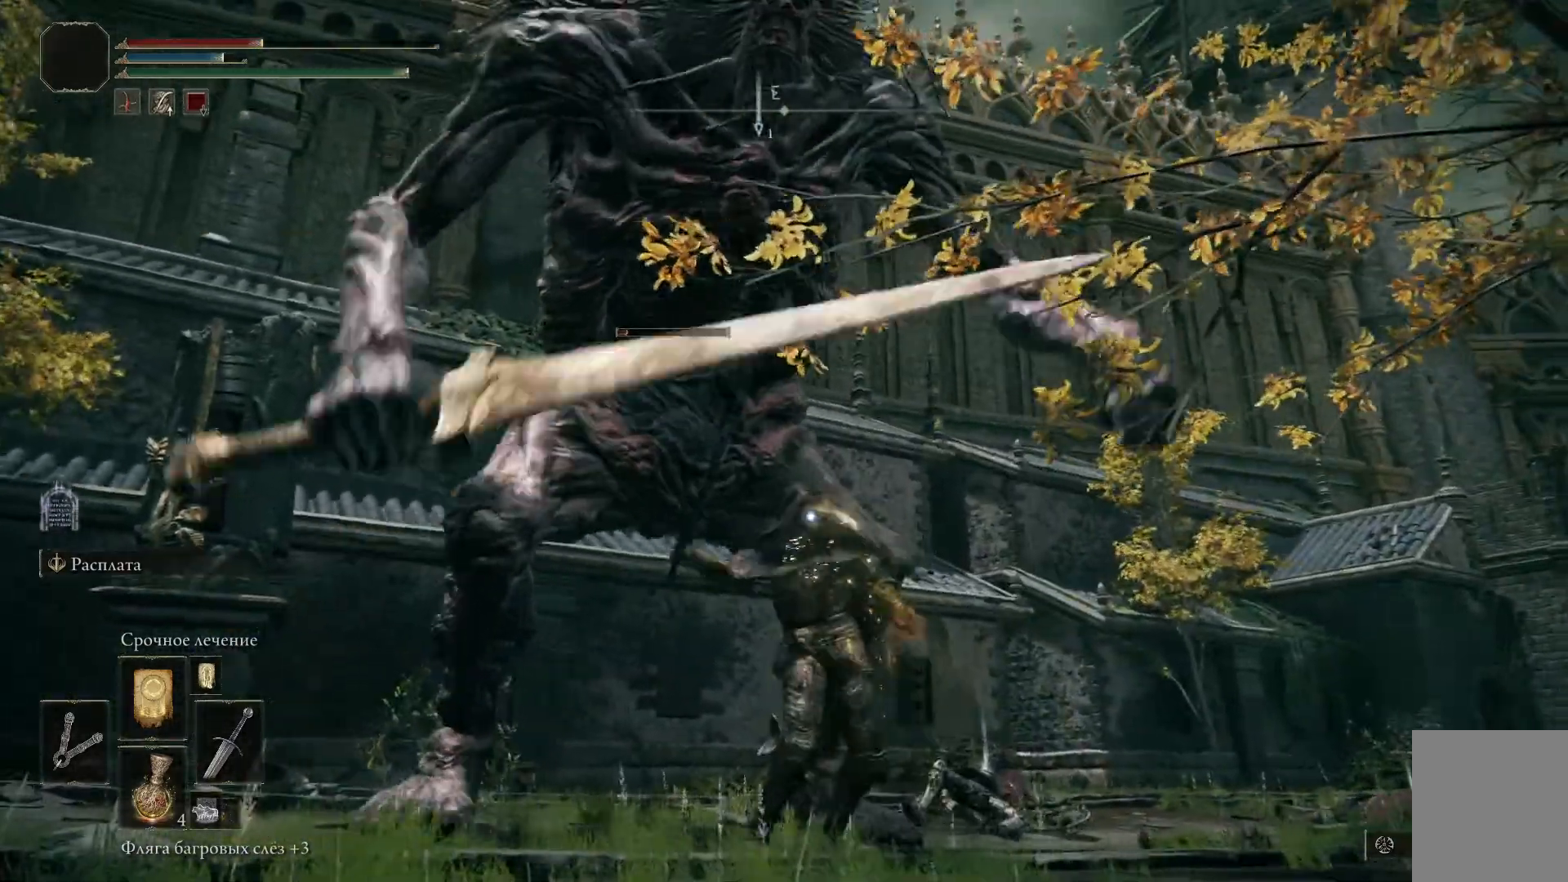
{"buttons": ["R1"], "left_stick": "up-left", "right_stick": "center"}
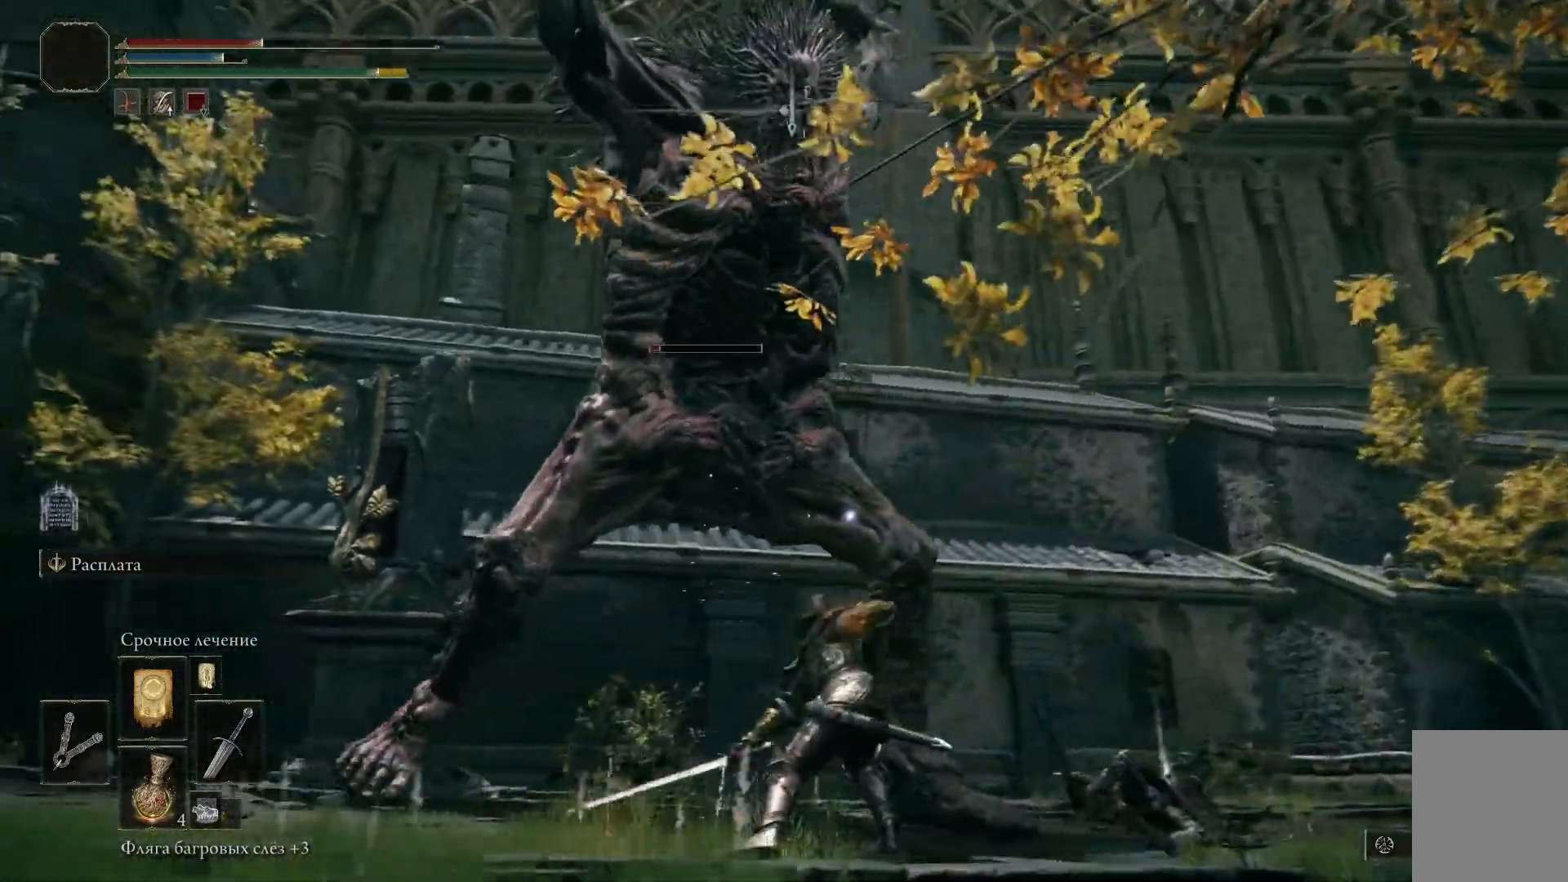
{"buttons": [], "left_stick": "center", "right_stick": "center", "events": [[50, "R1", "up"], [117, "R1", "down"], [150, "left_stick", "center"], [184, "R1", "up"], [234, "R1", "down"], [317, "R1", "up"], [384, "R1", "down"], [417, "R1", "up"]]}
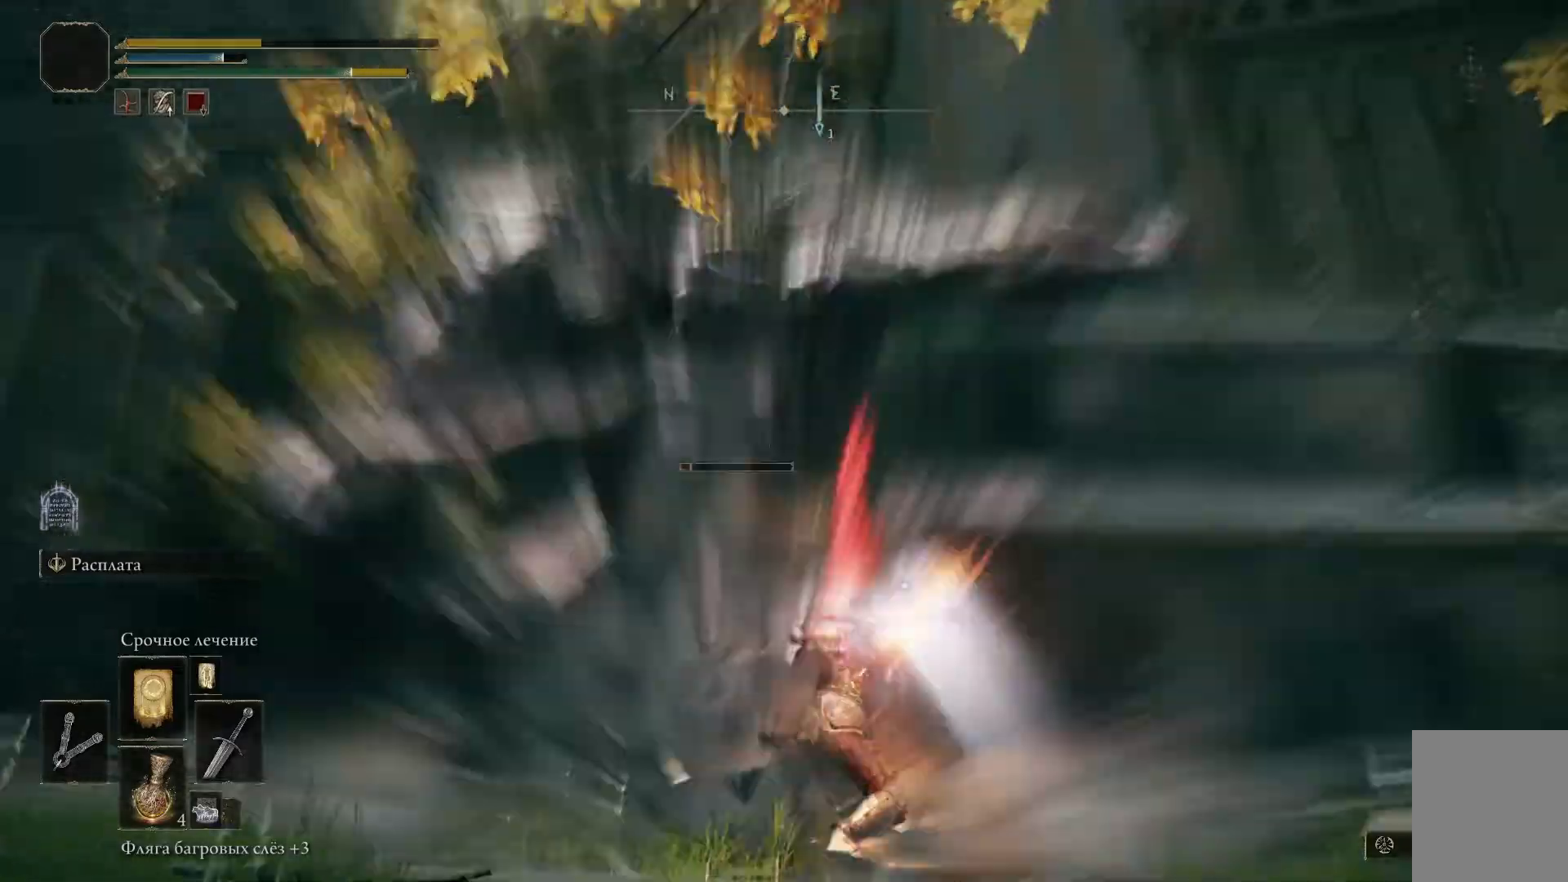
{"buttons": ["B"], "left_stick": "down-right", "right_stick": "center"}
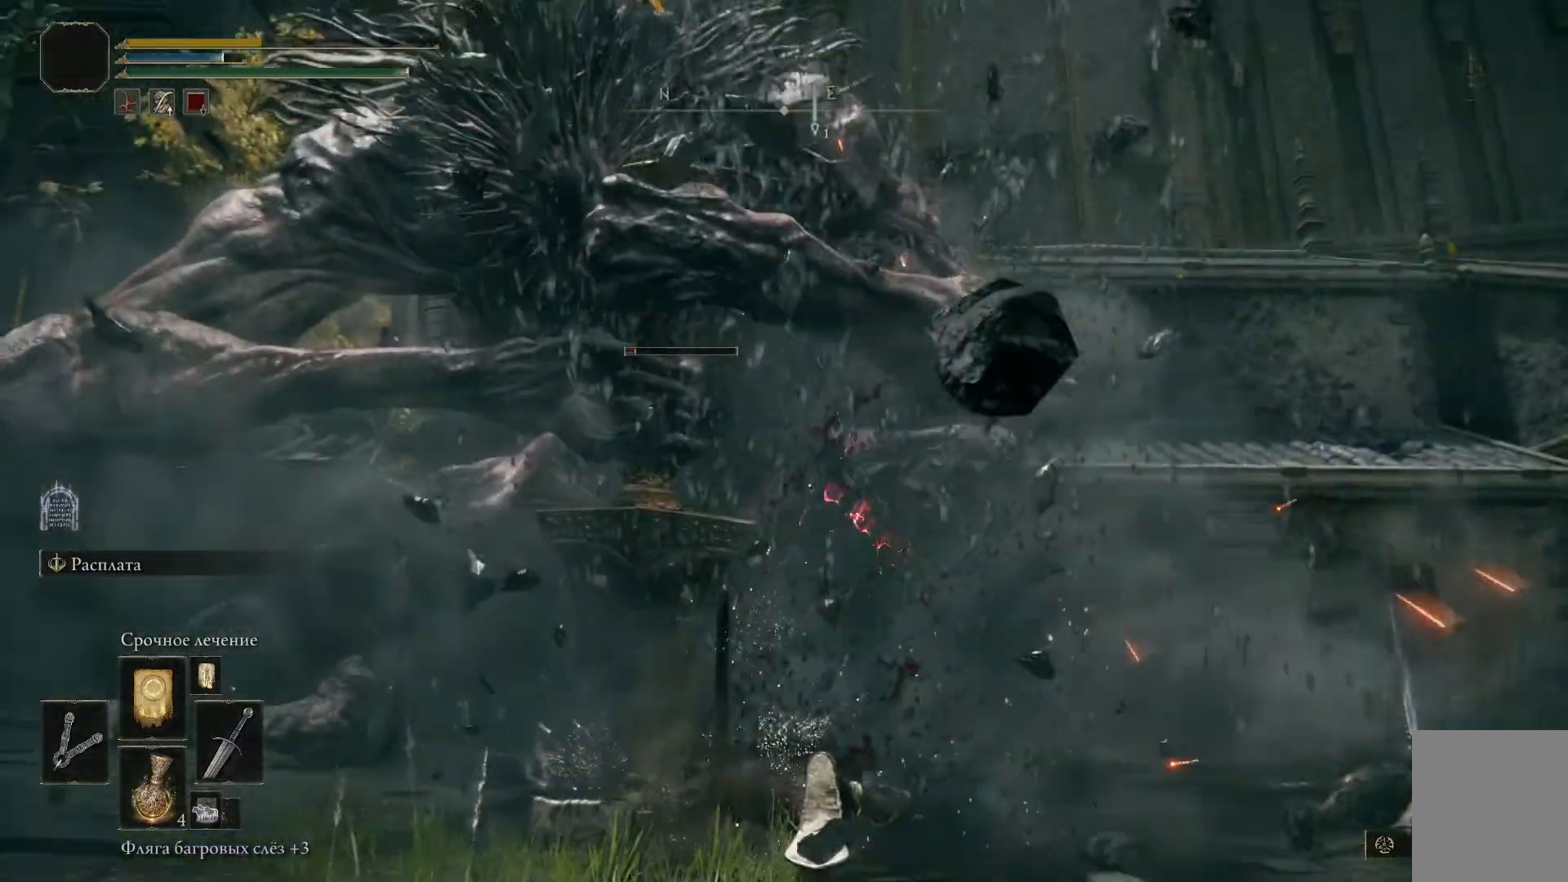
{"buttons": [], "left_stick": "down-right", "right_stick": "center", "events": [[34, "B", "up"], [117, "B", "down"], [167, "B", "up"], [267, "B", "down"], [317, "B", "up"], [384, "B", "down"], [467, "B", "up"]]}
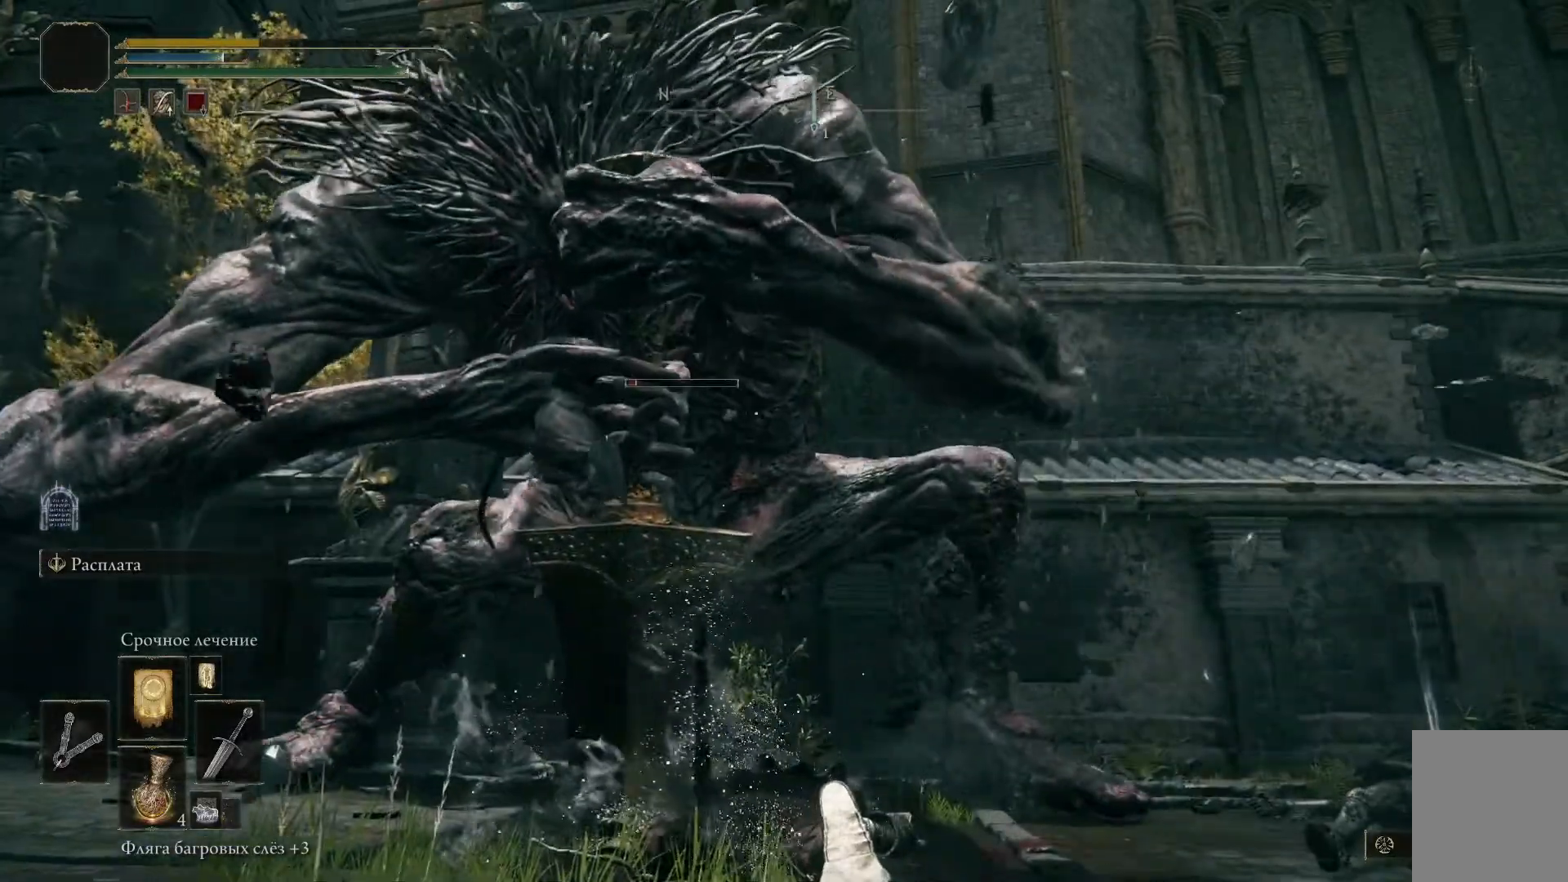
{"buttons": ["B"], "left_stick": "down-right", "right_stick": "center", "events": [[33, "B", "down"], [100, "B", "up"], [183, "B", "down"], [233, "B", "up"], [317, "B", "down"], [383, "B", "up"], [467, "B", "down"]]}
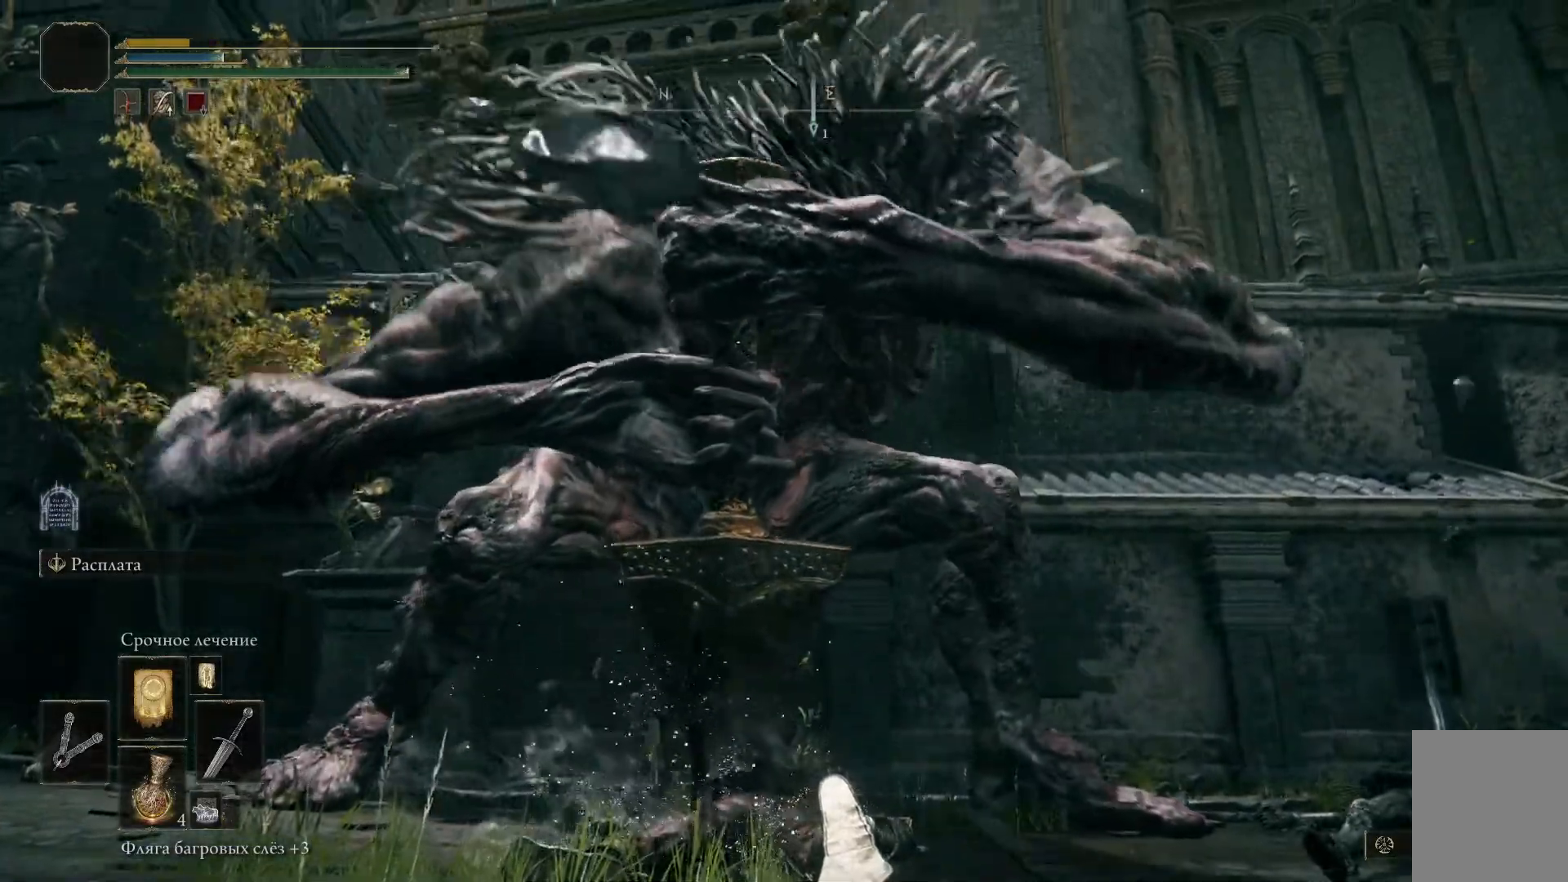
{"buttons": [], "left_stick": "down-right", "right_stick": "center"}
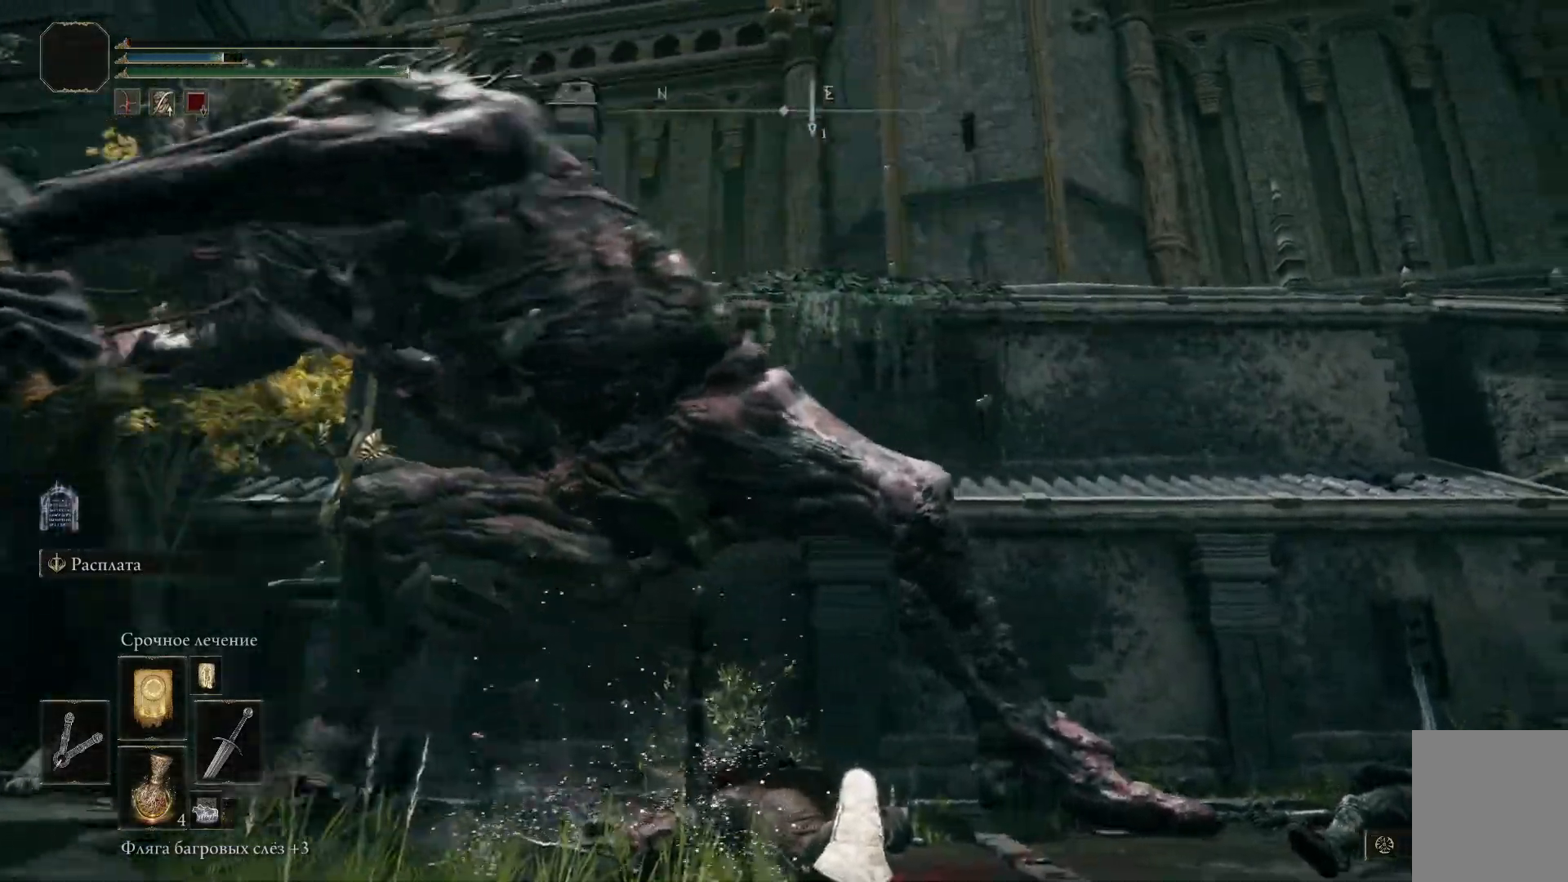
{"buttons": [], "left_stick": "down-right", "right_stick": "center", "events": [[66, "B", "down"], [133, "B", "up"], [217, "B", "down"], [300, "B", "up"], [367, "B", "down"], [433, "B", "up"]]}
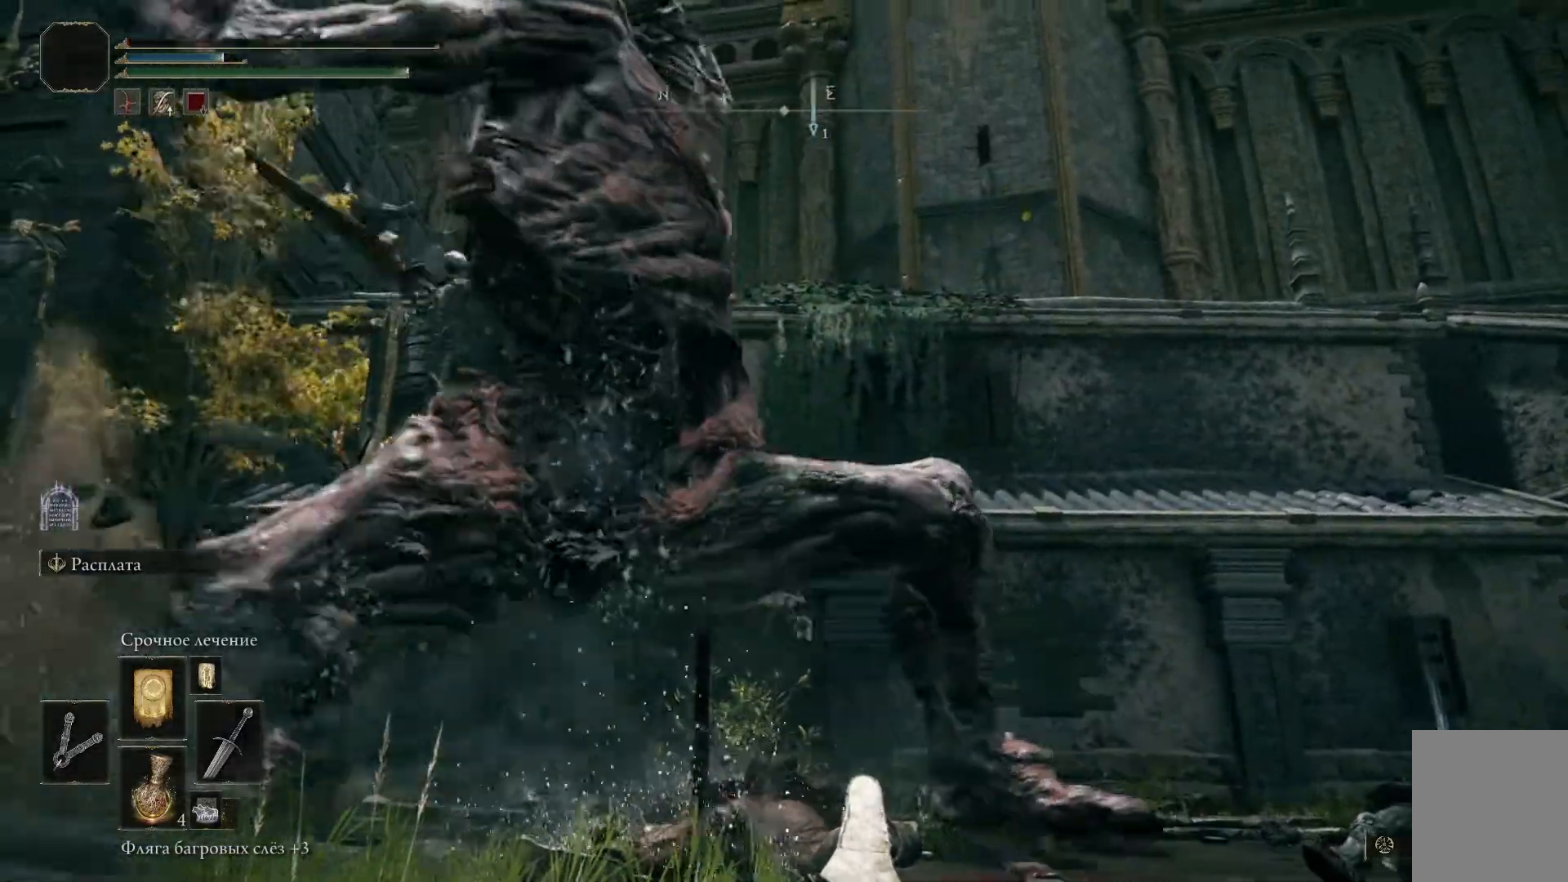
{"buttons": [], "left_stick": "down", "right_stick": "center", "events": [[17, "B", "down"], [100, "B", "up"], [267, "left_stick", "down"]]}
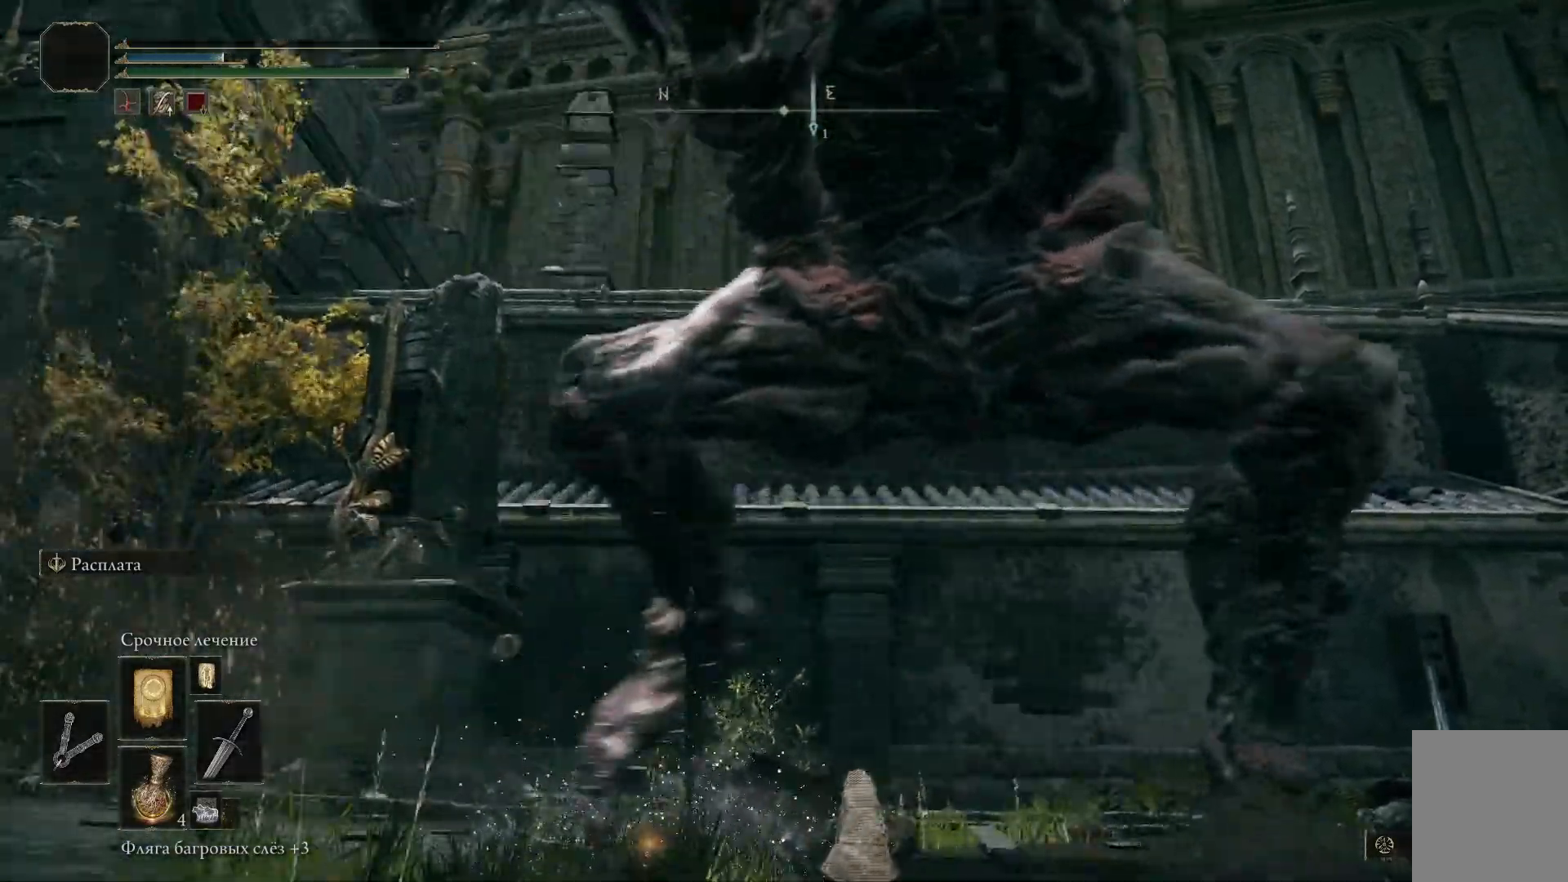
{"buttons": [], "left_stick": "center", "right_stick": "center", "events": [[317, "left_stick", "center"]]}